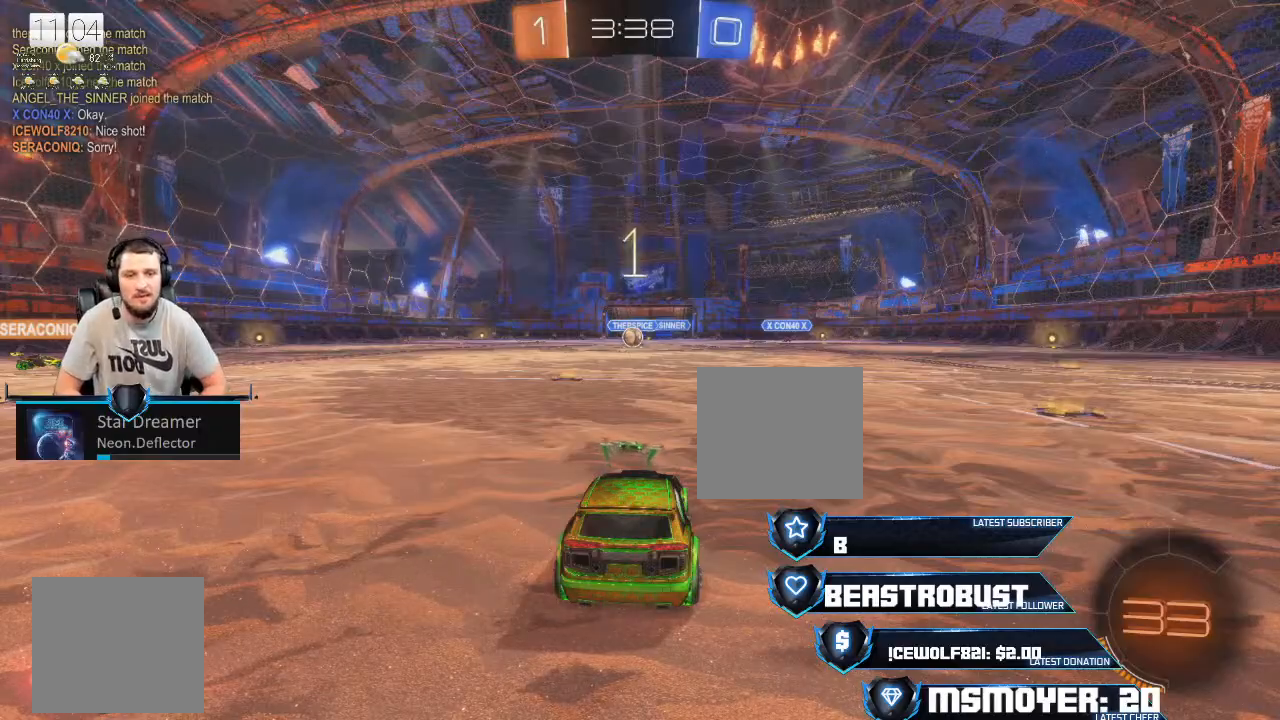
Gameplay with a controller (PlayStation layout); each line is a JSON object with the inputs held at the frame after it. "events" lists button and stick changes between this image and that frame as [ms after this image, input, new state], when the widget could be followed in between.
{"buttons": [], "left_stick": "center", "right_stick": "left", "events": [[333, "right_stick", "left"]]}
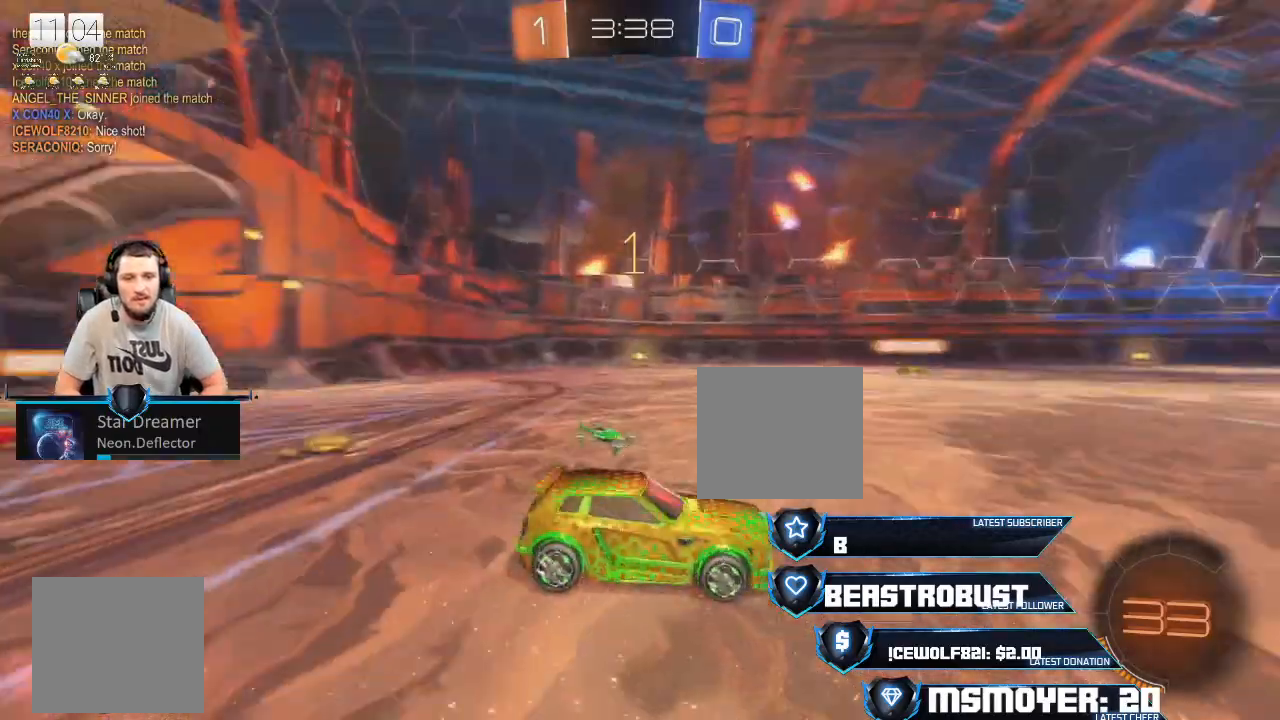
{"buttons": ["R2"], "left_stick": "up-right", "right_stick": "center", "events": [[167, "right_stick", "center"], [333, "R2", "down"], [367, "left_stick", "up-right"]]}
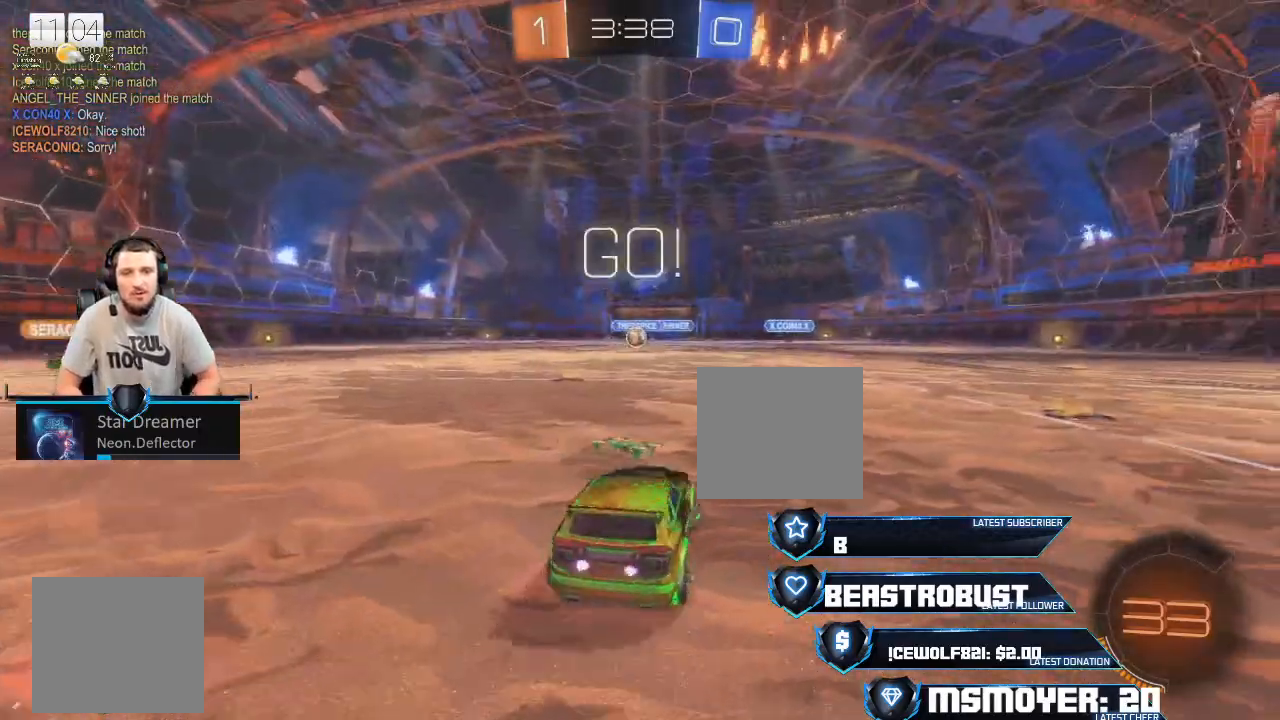
{"buttons": ["R2"], "left_stick": "center", "right_stick": "center", "events": [[500, "left_stick", "center"]]}
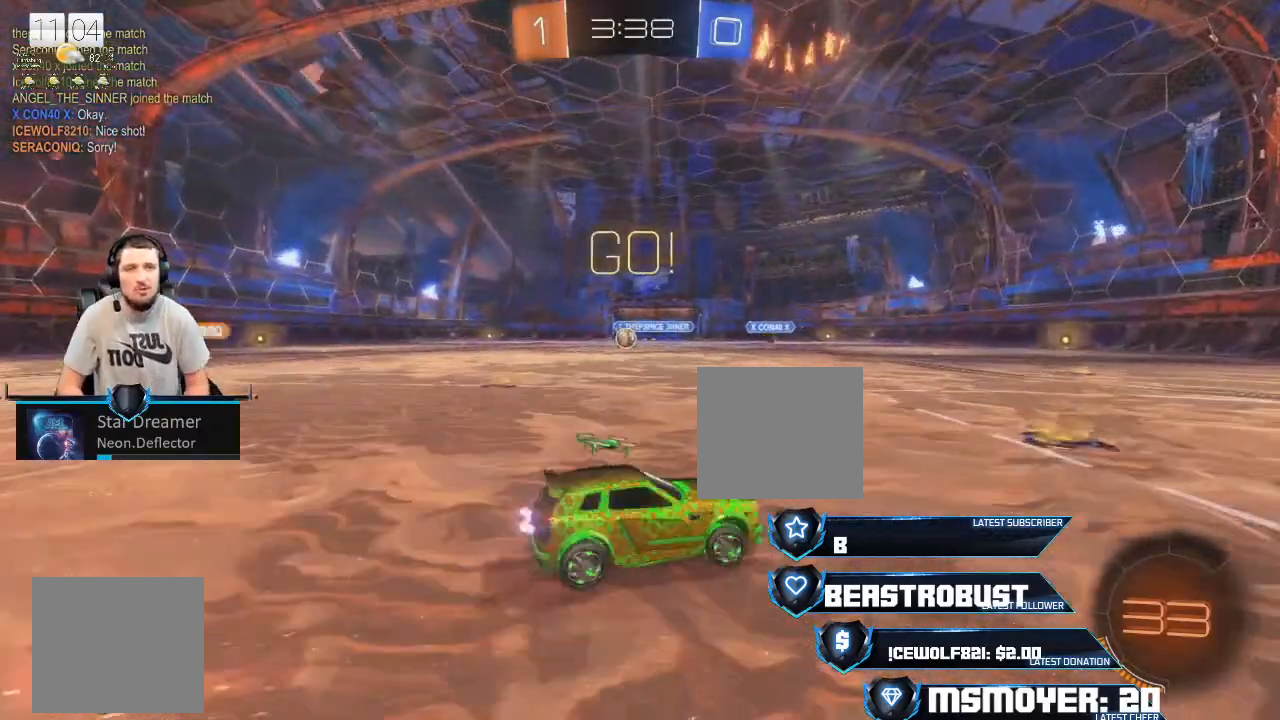
{"buttons": ["R2"], "left_stick": "right", "right_stick": "center", "events": [[300, "left_stick", "right"]]}
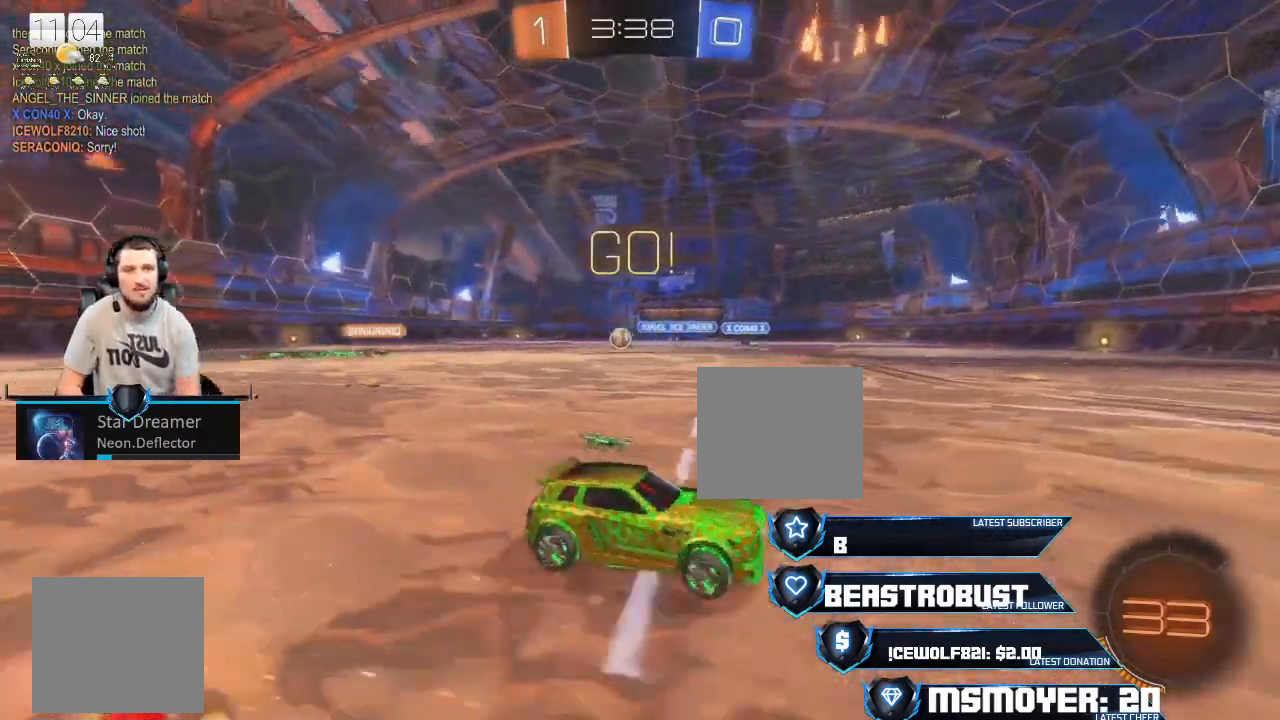
{"buttons": ["CIRCLE"], "left_stick": "down-left", "right_stick": "center", "events": [[33, "left_stick", "center"], [167, "left_stick", "left"], [267, "CIRCLE", "down"], [333, "R2", "up"], [500, "left_stick", "down-left"]]}
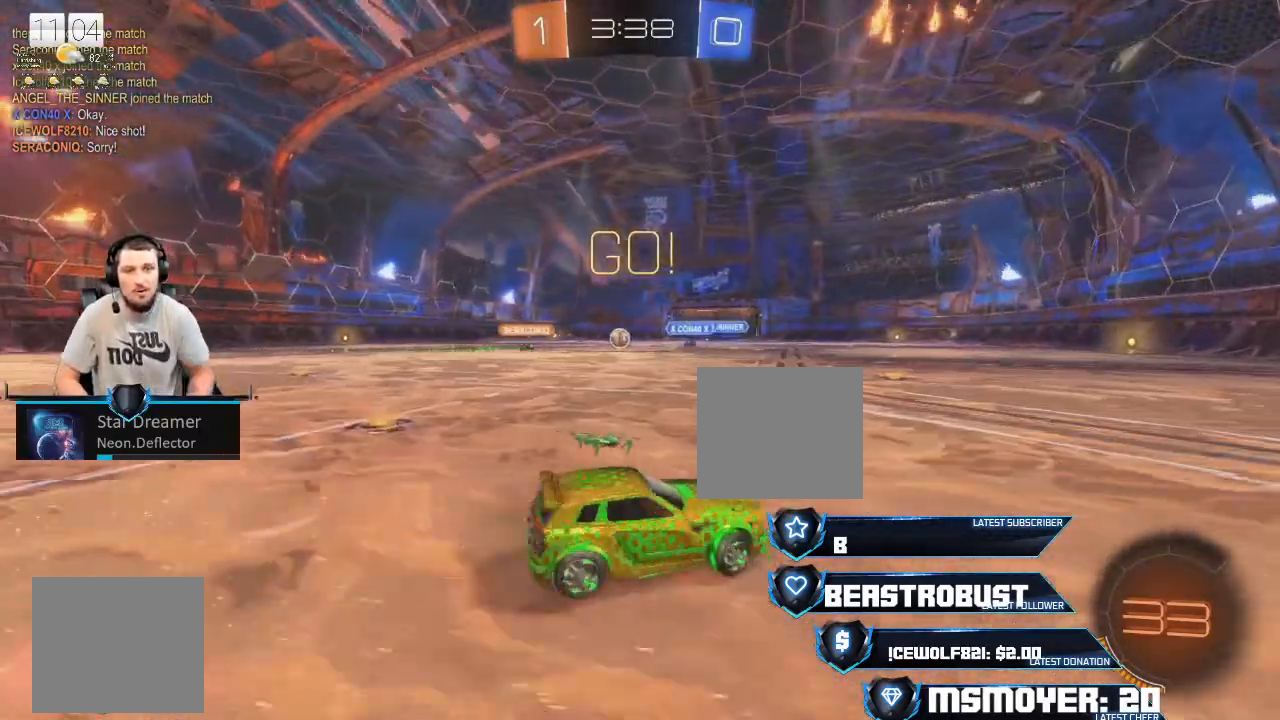
{"buttons": ["R2"], "left_stick": "down-left", "right_stick": "center", "events": [[133, "CIRCLE", "up"], [133, "L2", "down"], [200, "left_stick", "right"], [233, "R2", "down"], [300, "left_stick", "center"], [433, "L2", "up"], [433, "left_stick", "down-left"]]}
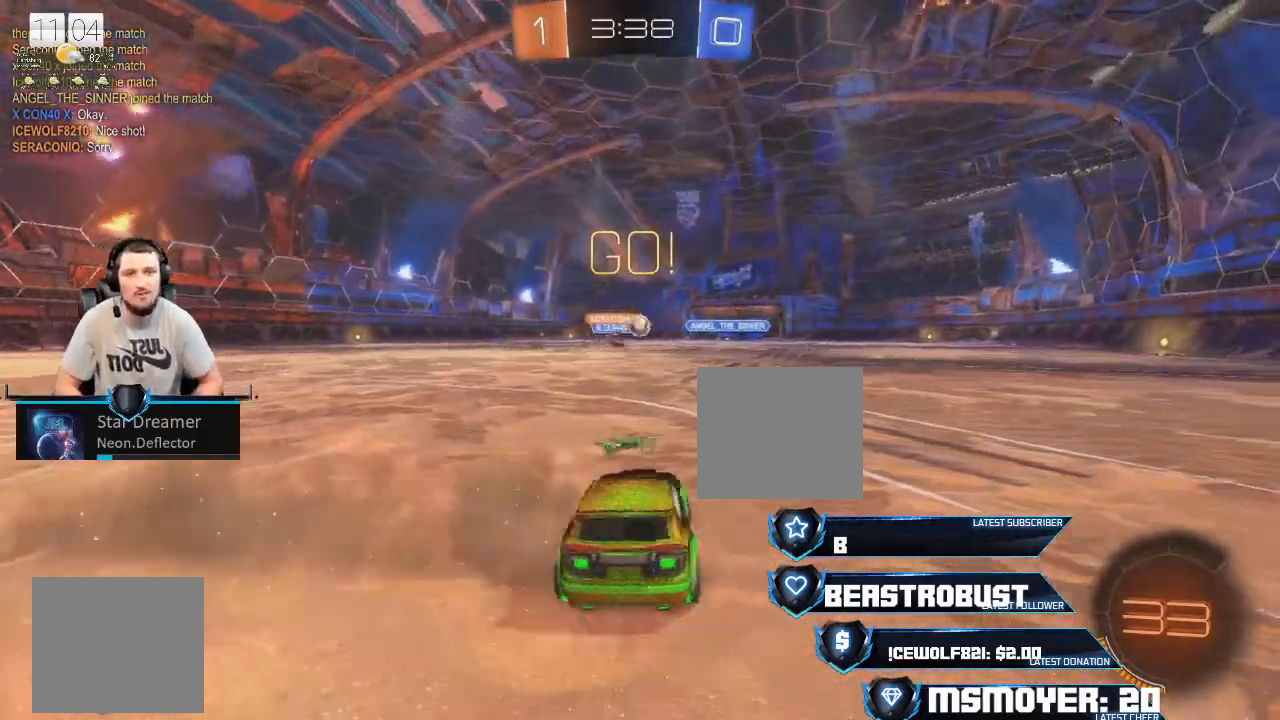
{"buttons": ["CROSS", "R2"], "left_stick": "right", "right_stick": "center", "events": [[233, "left_stick", "left"], [333, "left_stick", "center"], [367, "CROSS", "down"], [433, "left_stick", "right"]]}
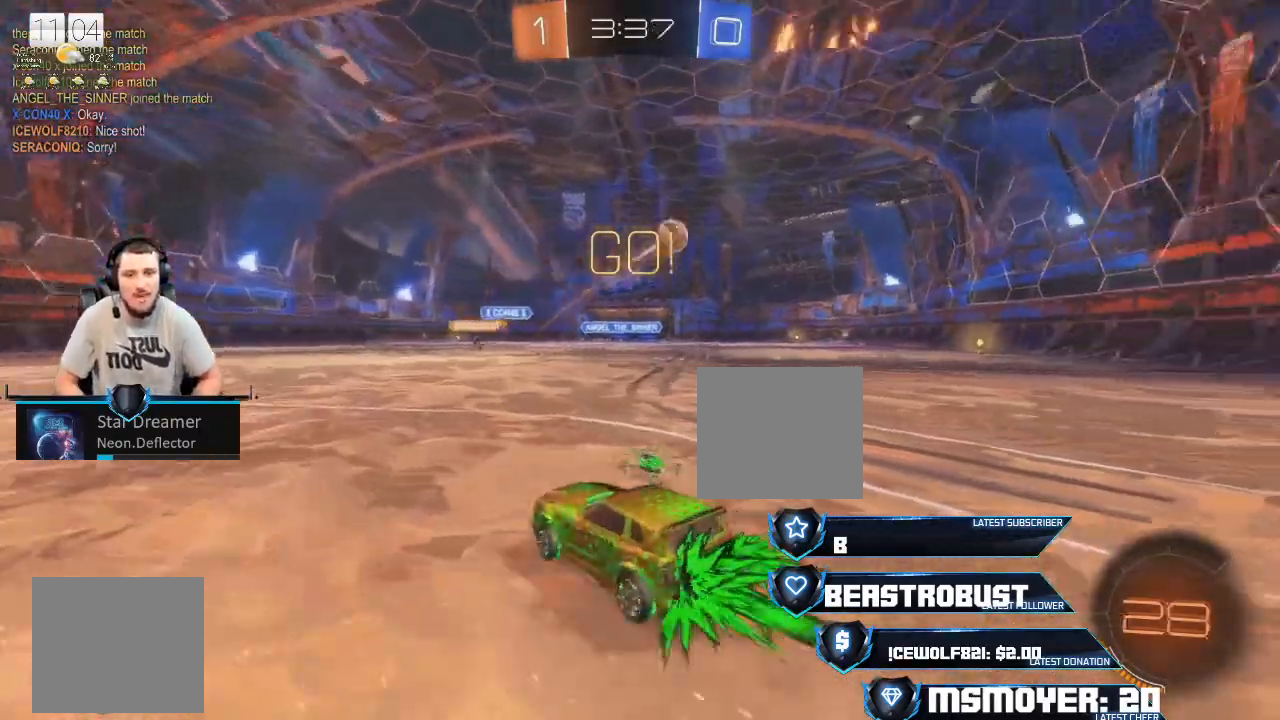
{"buttons": ["R2"], "left_stick": "left", "right_stick": "center", "events": [[33, "CROSS", "up"], [33, "left_stick", "down-left"], [333, "left_stick", "left"]]}
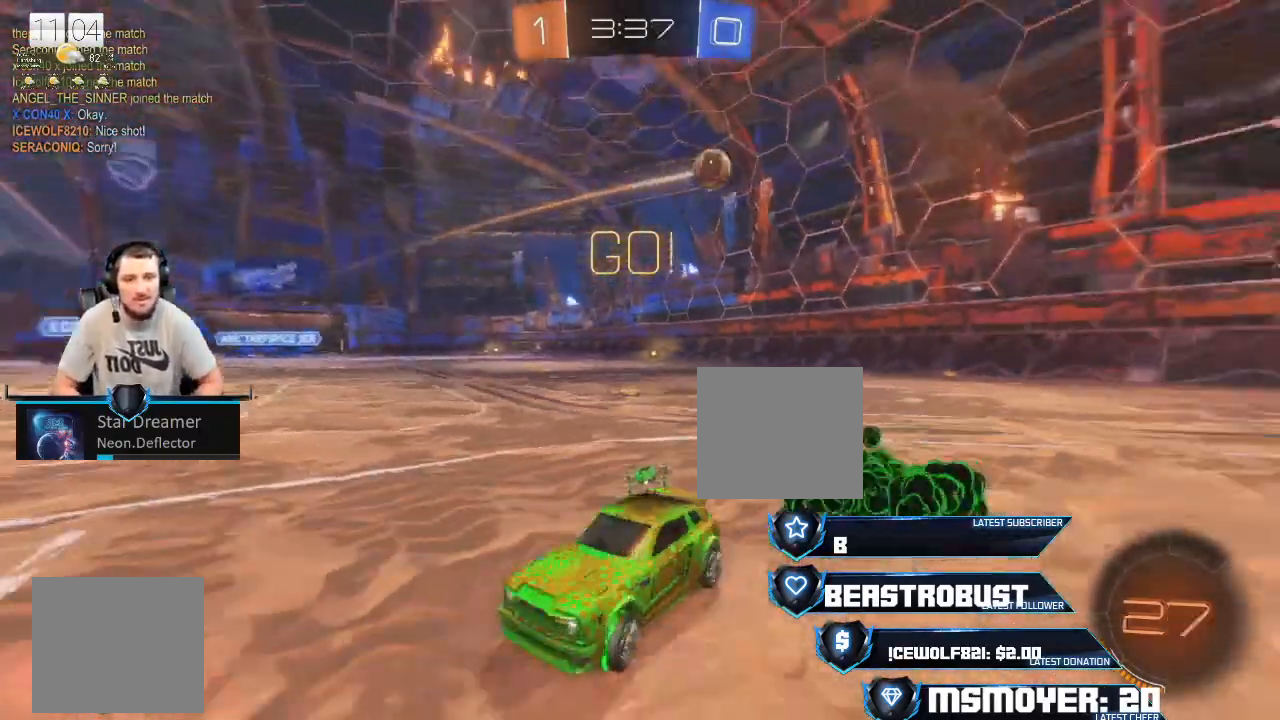
{"buttons": ["R2"], "left_stick": "left", "right_stick": "center", "events": []}
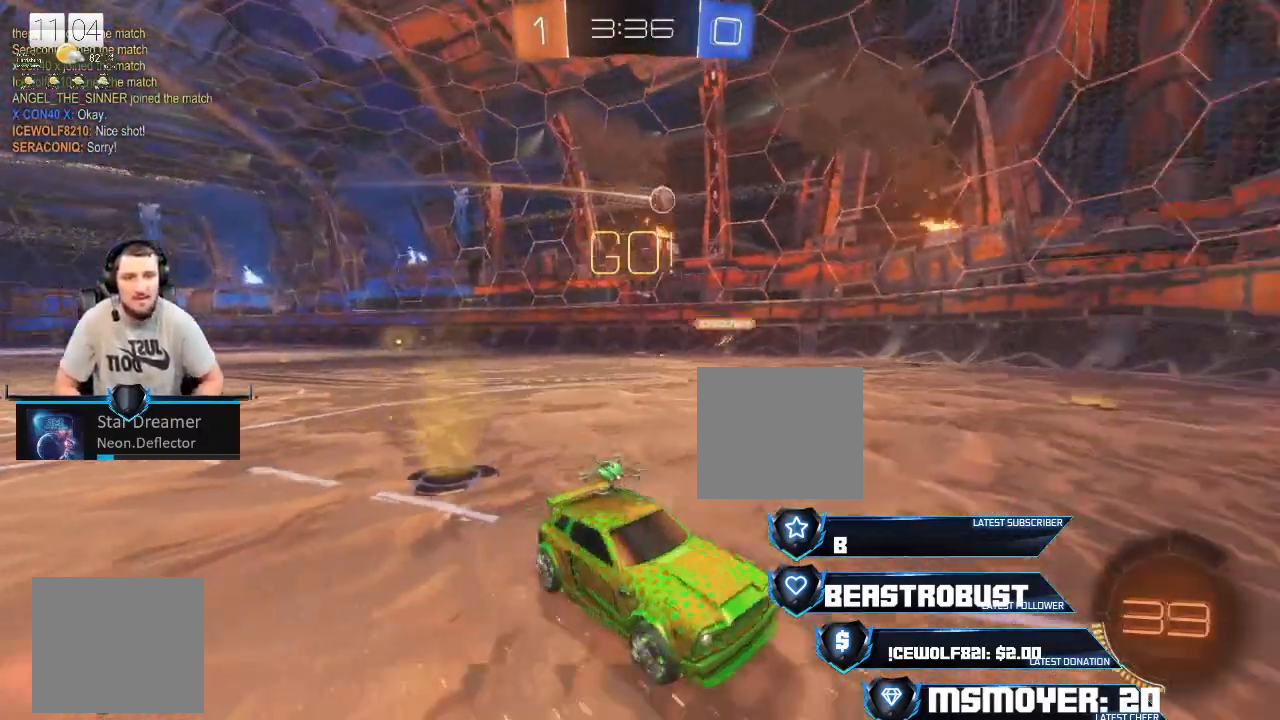
{"buttons": ["L2"], "left_stick": "right", "right_stick": "center", "events": [[67, "CIRCLE", "down"], [133, "R2", "up"], [433, "CIRCLE", "up"], [433, "L2", "down"], [433, "left_stick", "right"]]}
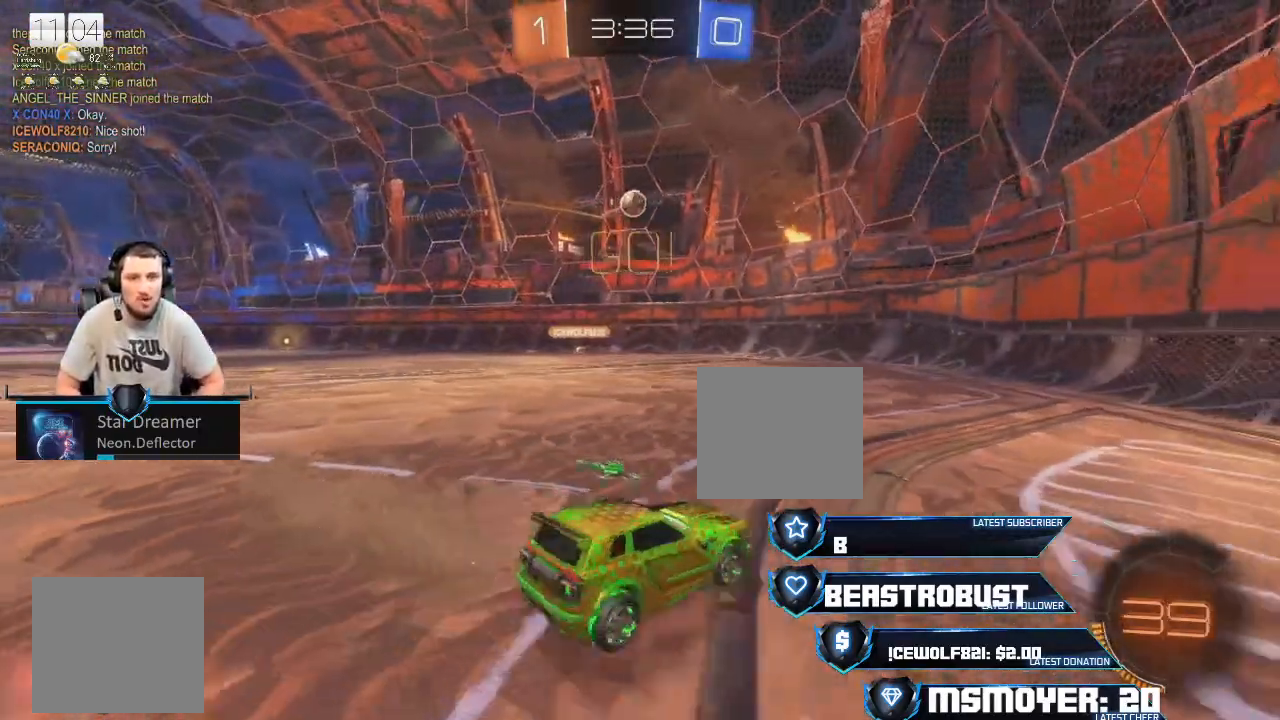
{"buttons": ["R2"], "left_stick": "right", "right_stick": "center", "events": [[33, "left_stick", "center"], [67, "R2", "down"], [133, "L2", "up"], [167, "left_stick", "right"], [333, "CROSS", "down"], [467, "CROSS", "up"]]}
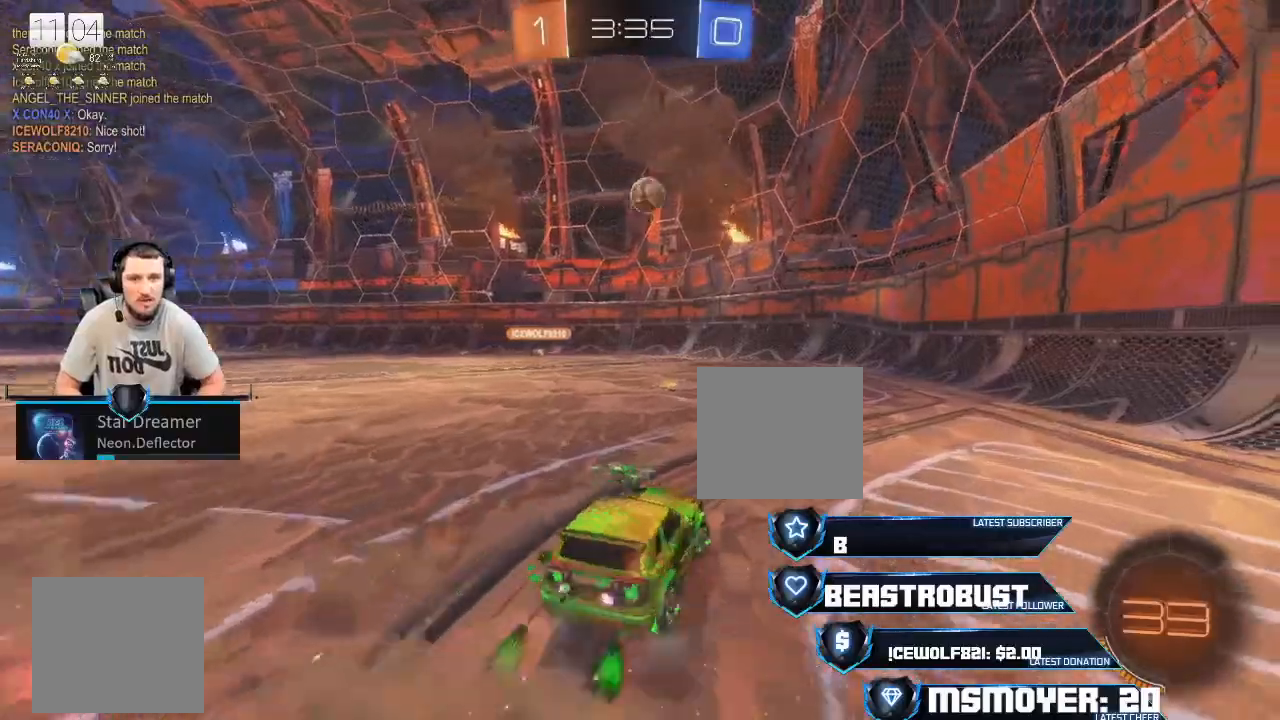
{"buttons": ["CROSS", "R2"], "left_stick": "center", "right_stick": "center", "events": [[100, "CROSS", "down"], [167, "left_stick", "center"]]}
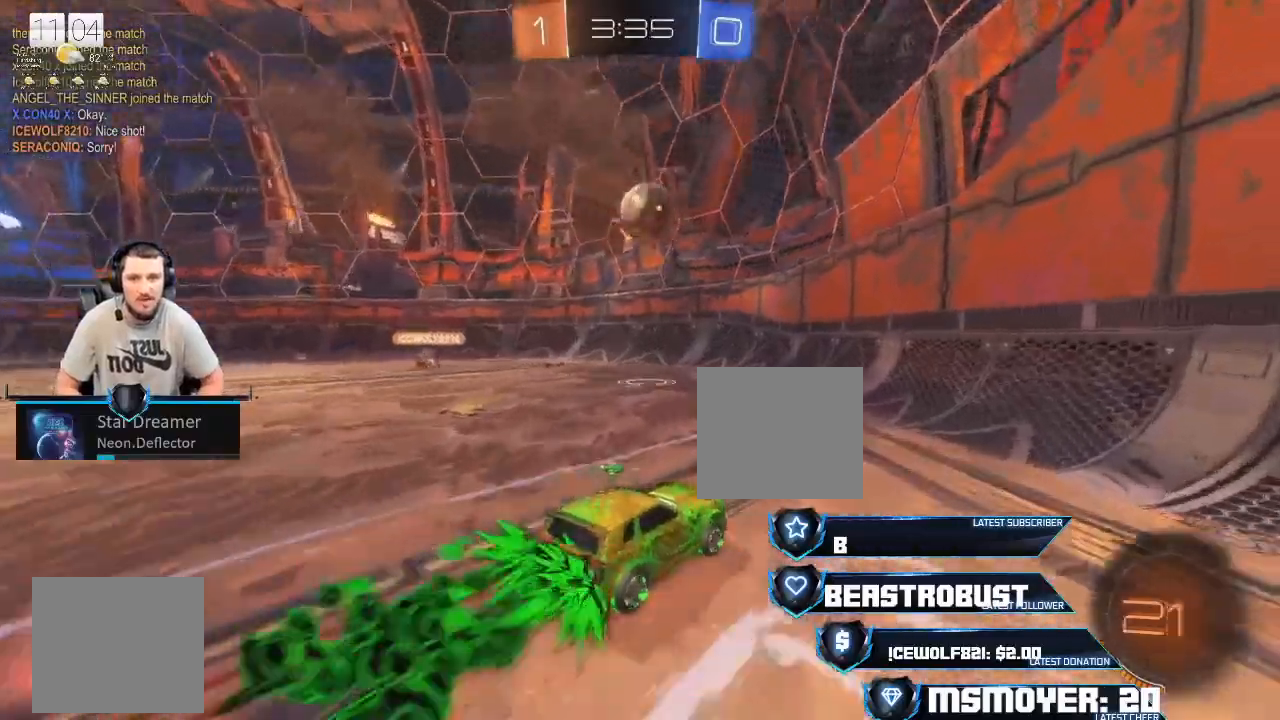
{"buttons": ["CIRCLE", "TRIANGLE", "R2"], "left_stick": "left", "right_stick": "center", "events": [[67, "CROSS", "up"], [100, "left_stick", "left"], [167, "CROSS", "down"], [167, "SQUARE", "down"], [200, "left_stick", "center"], [233, "SQUARE", "up"], [267, "SQUARE", "down"], [333, "SQUARE", "up"], [367, "CROSS", "up"], [367, "left_stick", "left"], [400, "TRIANGLE", "down"], [433, "CIRCLE", "down"]]}
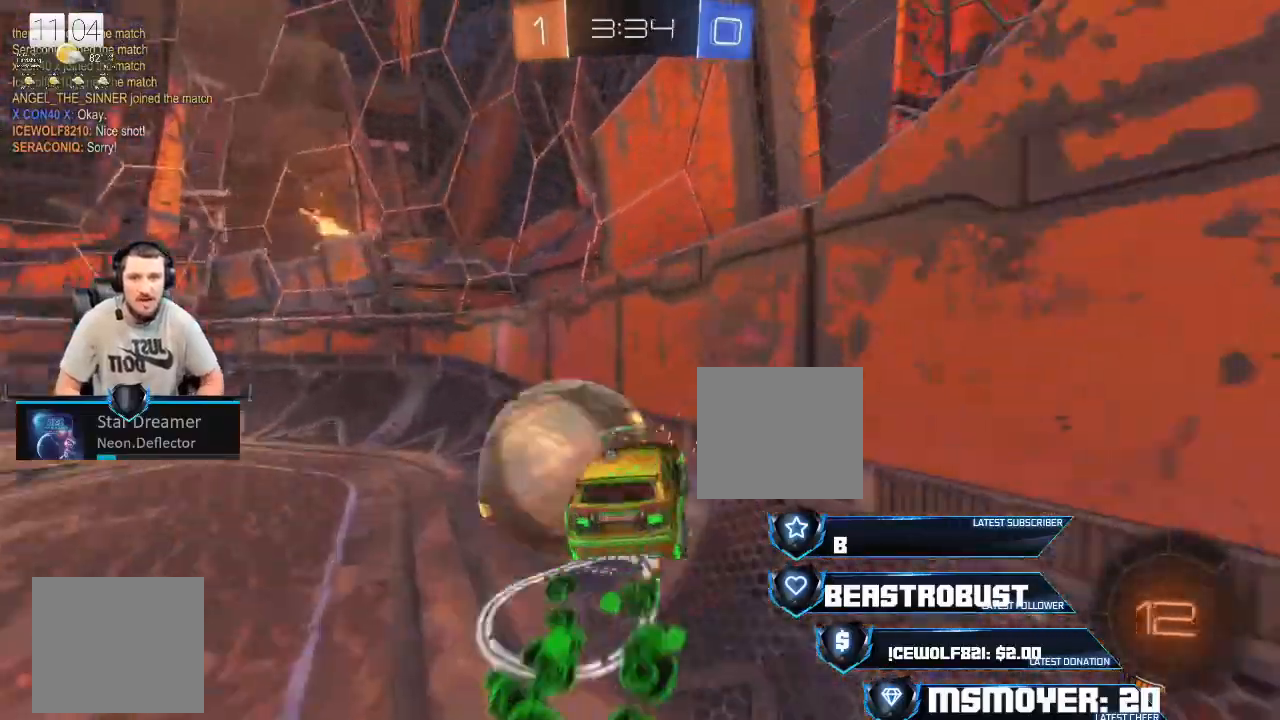
{"buttons": ["CROSS", "CIRCLE", "R2"], "left_stick": "left", "right_stick": "center", "events": [[33, "CIRCLE", "up"], [33, "TRIANGLE", "up"], [100, "CROSS", "down"], [500, "CIRCLE", "down"]]}
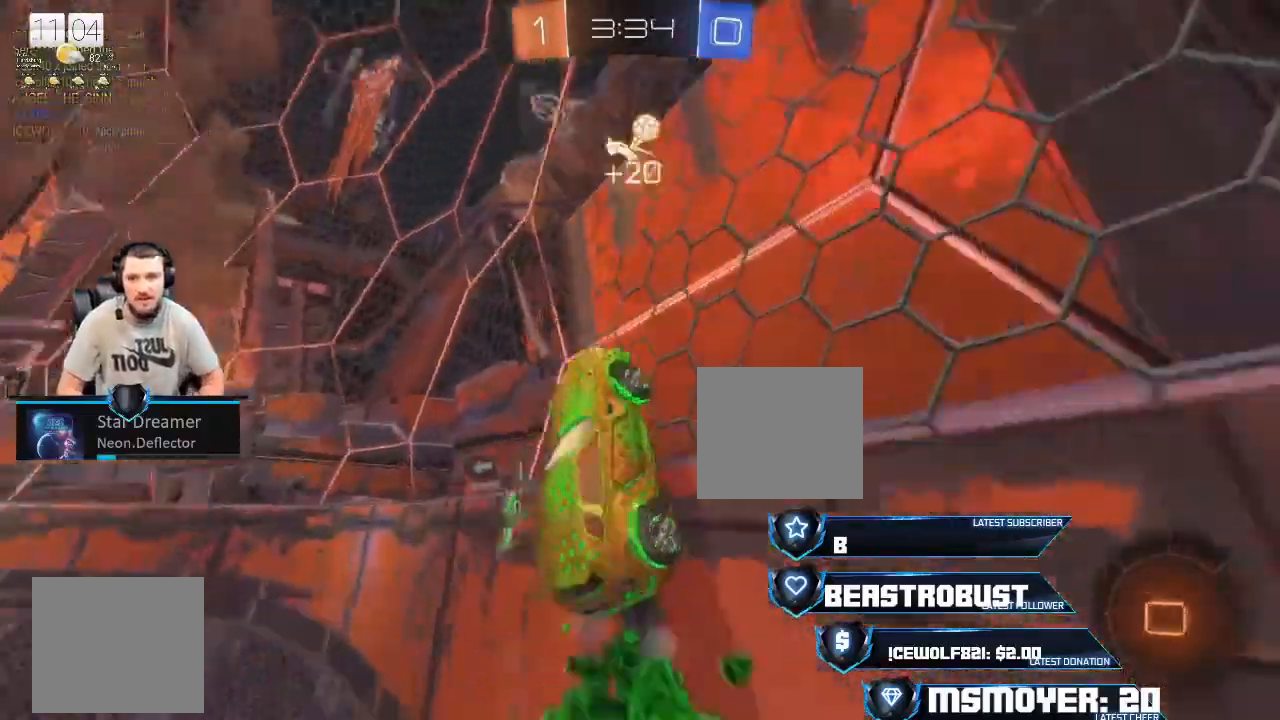
{"buttons": ["CROSS", "R2"], "left_stick": "left", "right_stick": "center", "events": [[33, "CROSS", "up"], [67, "TRIANGLE", "down"], [100, "CROSS", "down"], [133, "CIRCLE", "up"], [133, "TRIANGLE", "up"]]}
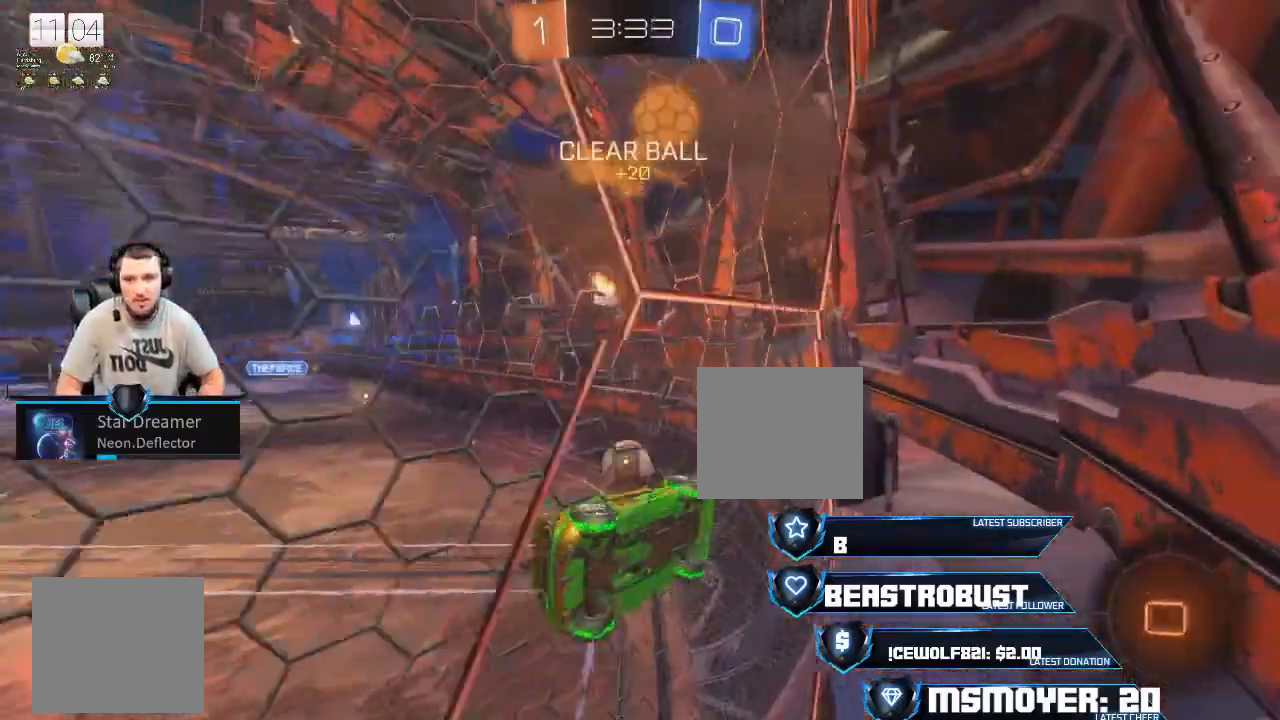
{"buttons": ["CROSS", "R2"], "left_stick": "up-left", "right_stick": "center", "events": [[133, "left_stick", "center"], [300, "left_stick", "up-left"]]}
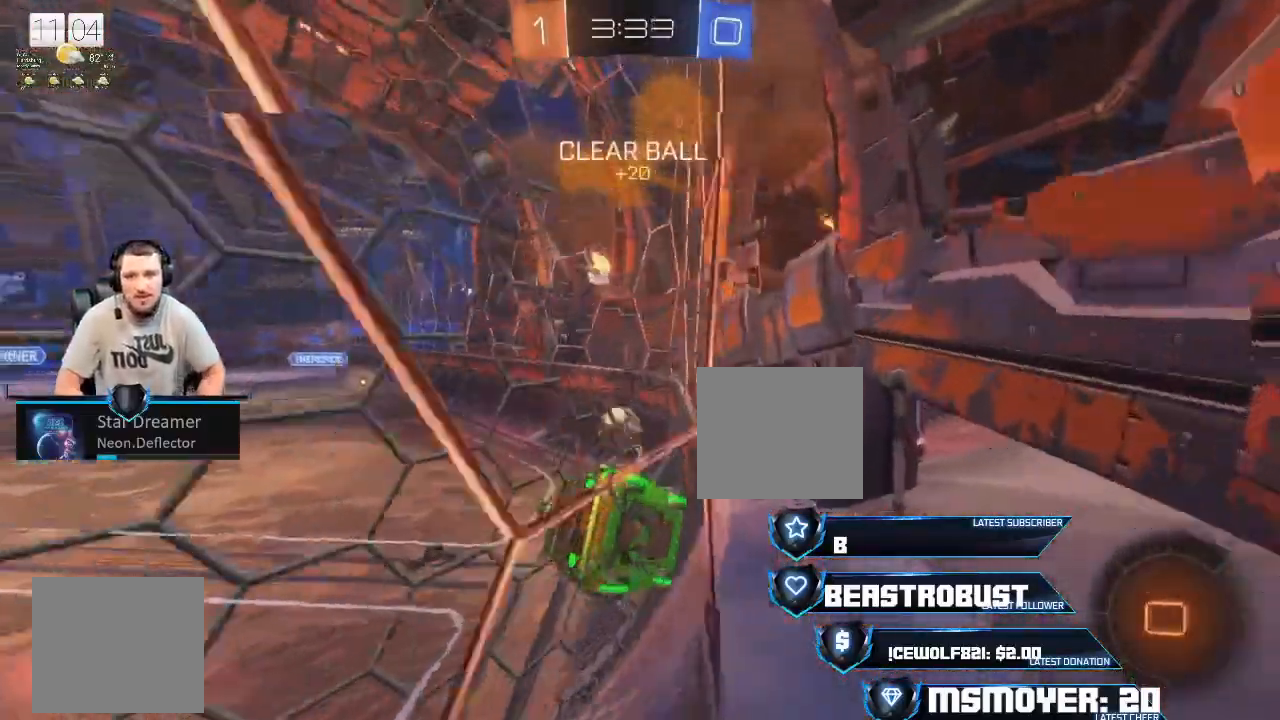
{"buttons": ["CROSS", "R2"], "left_stick": "up-left", "right_stick": "center", "events": []}